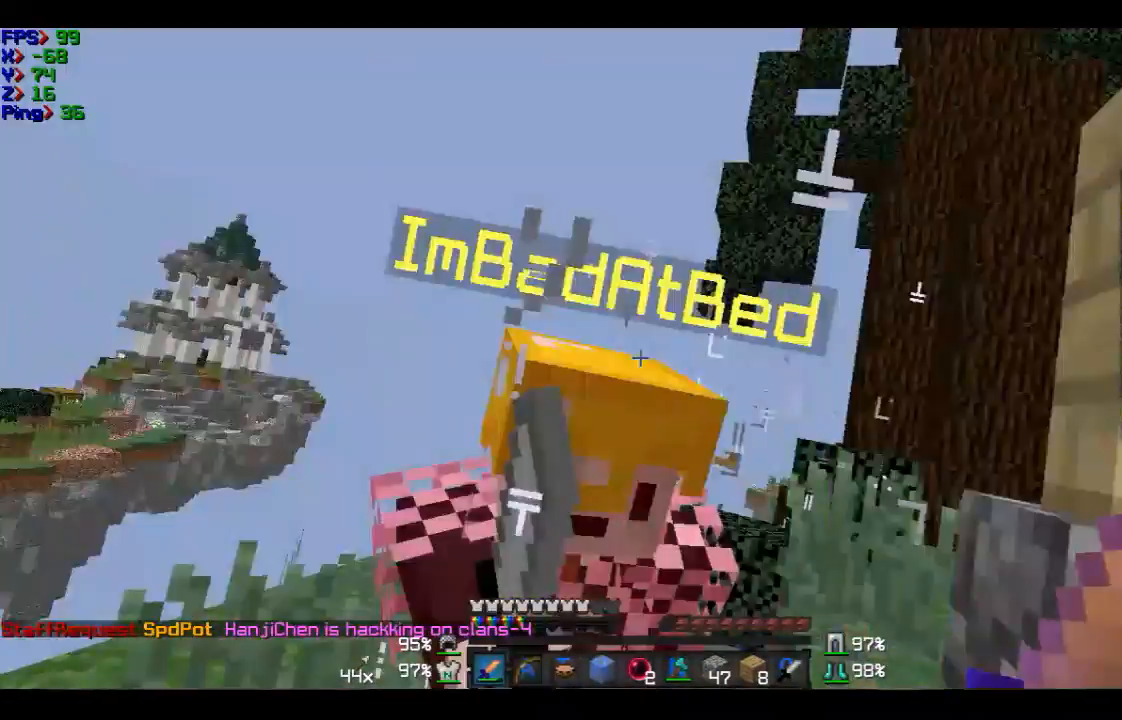
Gameplay with keyboard and mouse; each line is a JSON object with the keys and mouse buttons held at the frame after it. "events" lists presses ("down") and releases ("up") of "a", "d", "s", "w", "mouse_left" and "mouse_right" between this image and that frame as [ms after this image, input, new state], when the widget could be followed in between. "mouse_left", "mouse_right" = the "left", "right" buttons of the "mouse" list. No other keys are recorded. Fast repeated clicks can show as one long hold. Mouse movement is not recorded.
{"keys": ["w"], "mouse": ["left"], "events": [[33, "mouse_left", "up"], [133, "mouse_left", "down"], [234, "mouse_left", "up"], [334, "mouse_left", "down"], [334, "w", "down"]]}
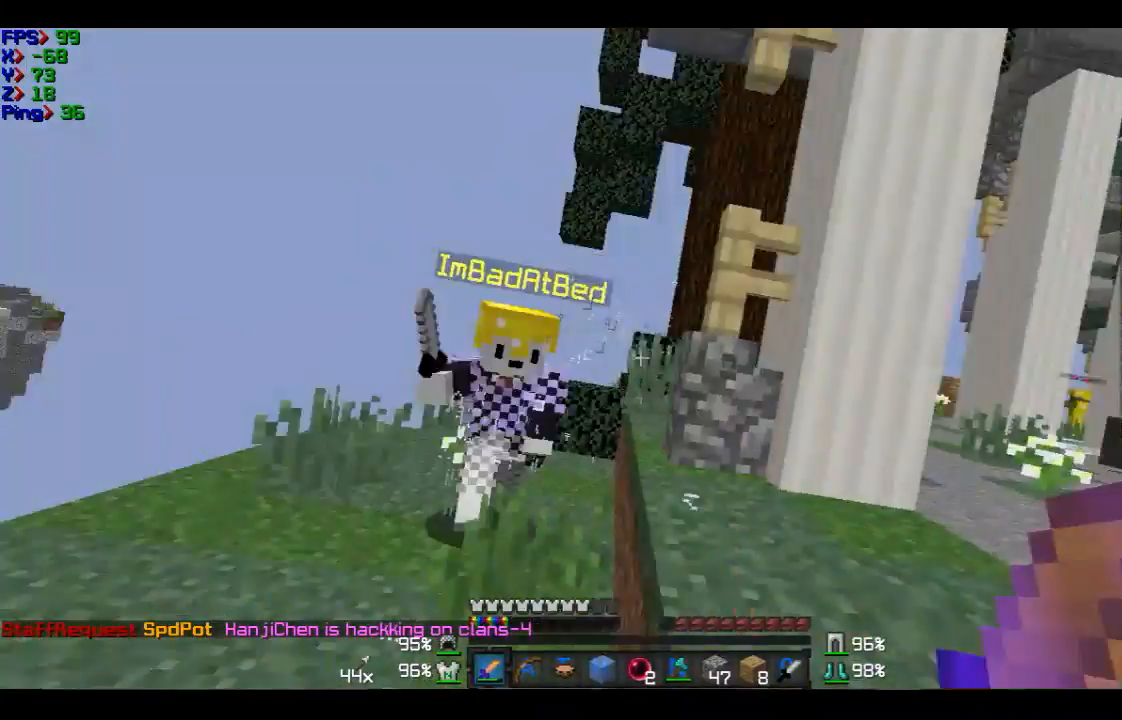
{"keys": ["d", "w"], "mouse": [], "events": [[33, "mouse_left", "up"], [133, "a", "down"], [133, "mouse_left", "down"], [233, "mouse_left", "up"], [333, "a", "up"], [333, "mouse_left", "down"], [433, "d", "down"], [433, "mouse_left", "up"]]}
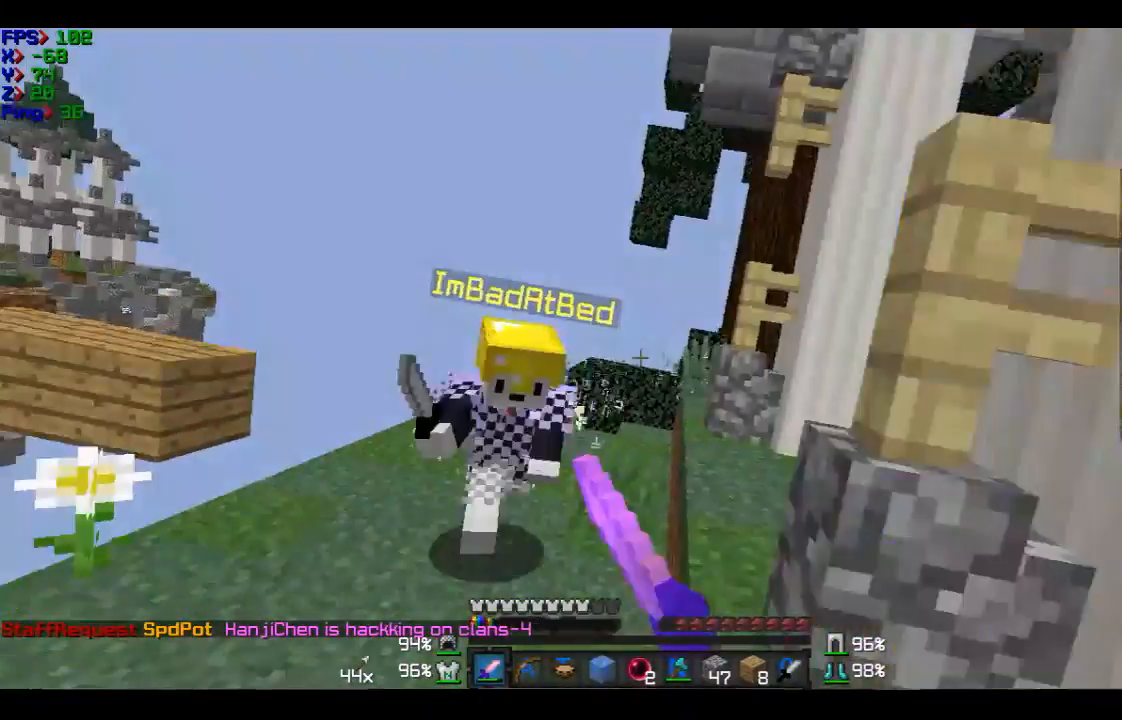
{"keys": ["d", "w"], "mouse": [], "events": [[33, "d", "up"], [33, "mouse_left", "down"], [133, "d", "down"], [133, "mouse_left", "up"], [234, "d", "up"], [334, "d", "down"], [334, "mouse_left", "down"], [434, "mouse_left", "up"]]}
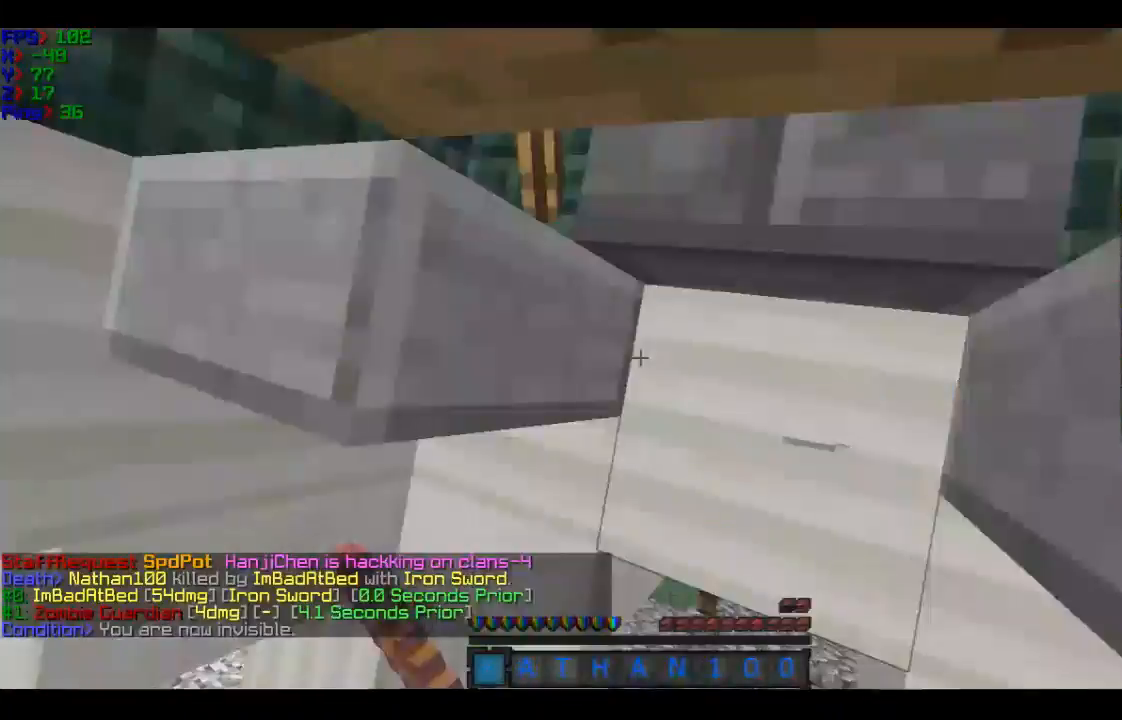
{"keys": [], "mouse": [], "events": [[33, "d", "up"], [33, "mouse_left", "down"], [133, "d", "down"], [133, "mouse_left", "up"], [233, "mouse_left", "down"], [333, "d", "up"], [333, "mouse_left", "up"], [433, "w", "up"]]}
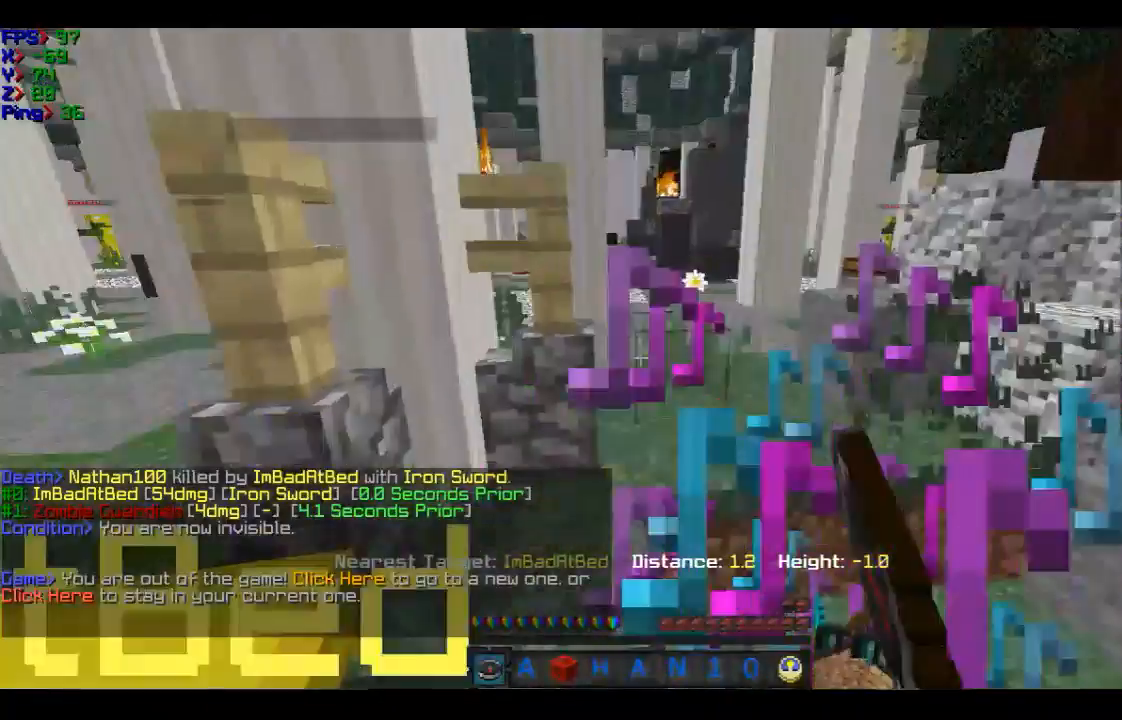
{"keys": [], "mouse": [], "events": []}
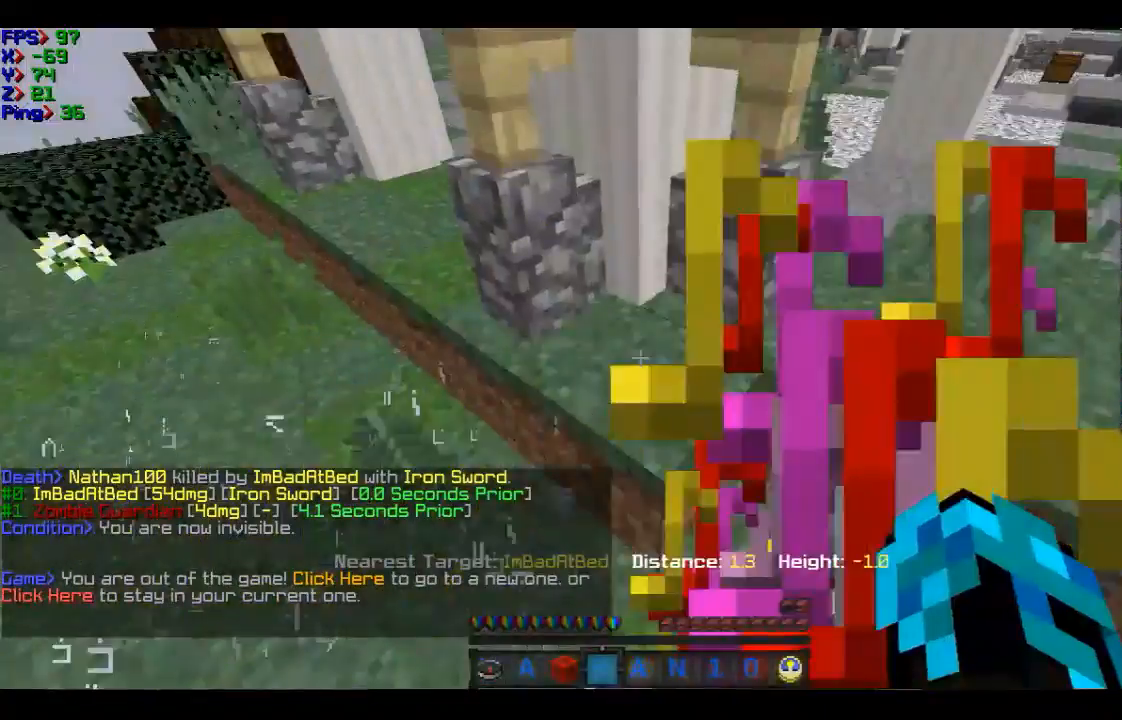
{"keys": [], "mouse": ["right"], "events": [[434, "mouse_right", "down"]]}
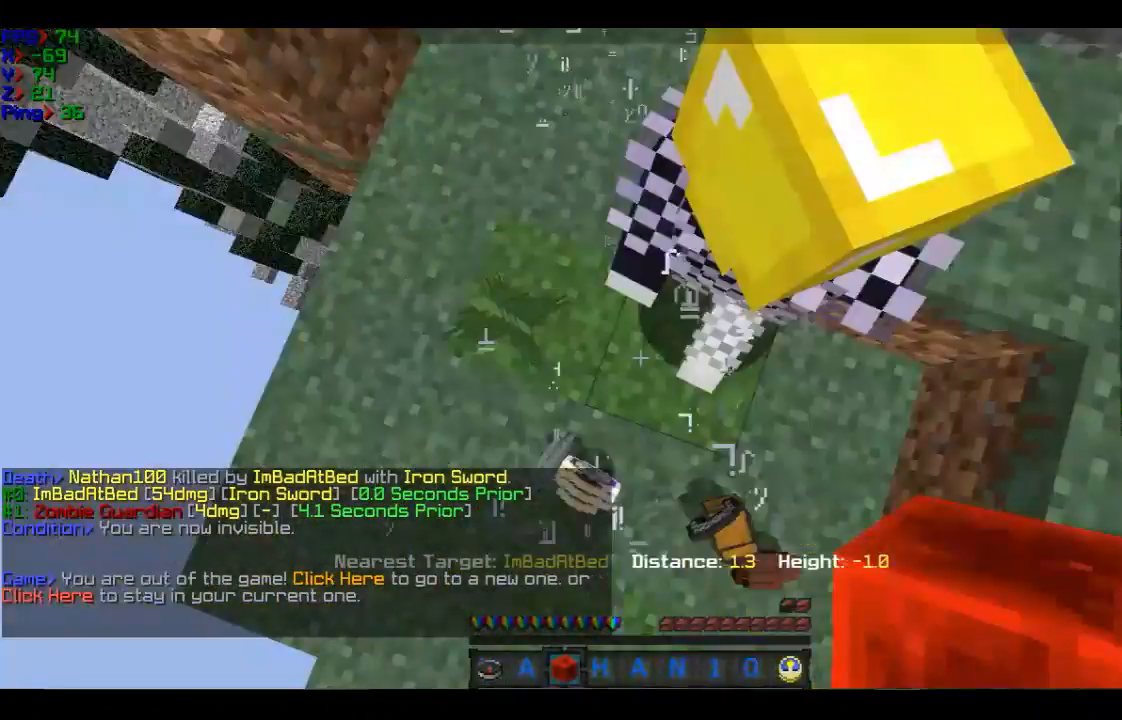
{"keys": [], "mouse": ["right"], "events": []}